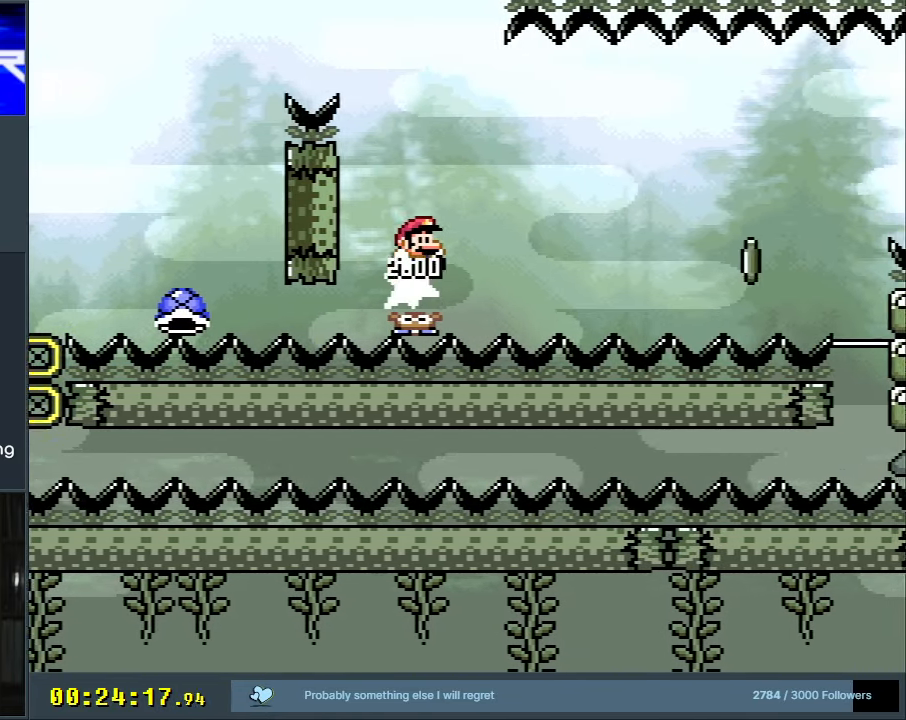
Gameplay with a controller (Nintendo layout); each line is a JSON object with the inputs held at the frame after it. "events" lists button and stick changes between this image and that frame as [ms after this image, input, new state], when the widget could be followed in between. Not read: L3 R3.
{"buttons": ["B", "Y", "DPAD_RIGHT"], "events": [[67, "B", "up"], [150, "B", "down"]]}
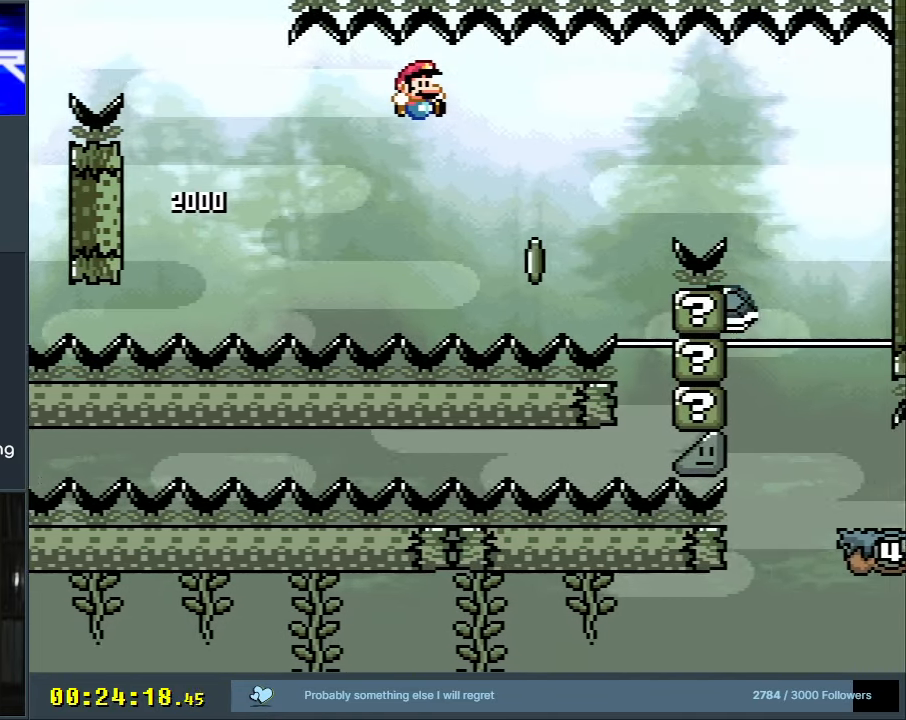
{"buttons": ["Y", "DPAD_RIGHT"], "events": [[133, "DPAD_RIGHT", "up"], [150, "DPAD_UP", "down"], [167, "DPAD_UP", "up"], [183, "DPAD_LEFT", "down"], [250, "DPAD_LEFT", "up"], [250, "DPAD_UP", "down"], [267, "DPAD_RIGHT", "down"], [267, "DPAD_UP", "up"], [433, "B", "up"]]}
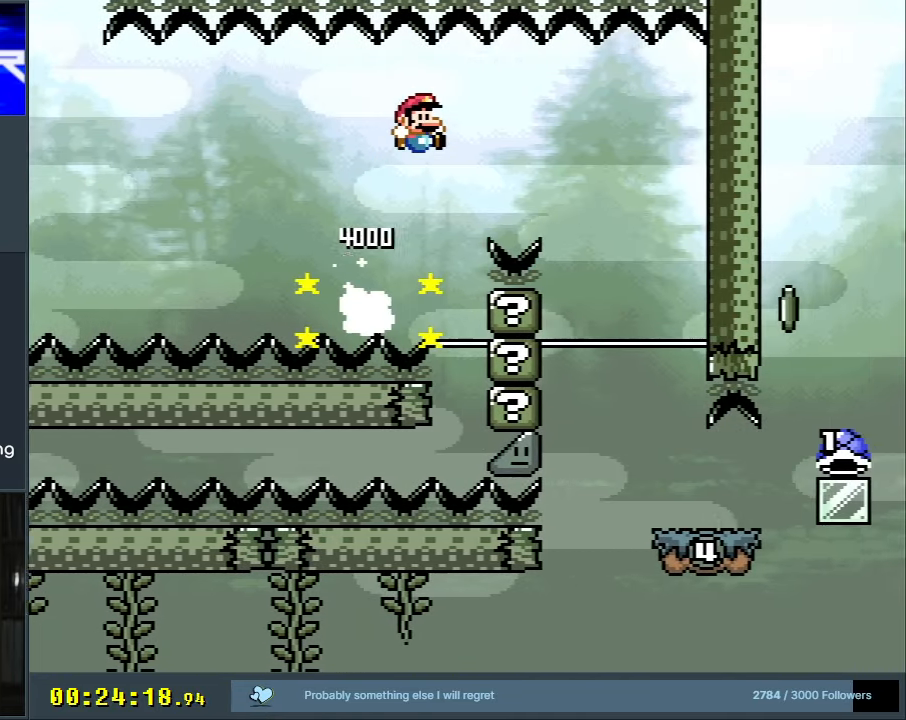
{"buttons": ["B", "Y", "DPAD_RIGHT"], "events": [[133, "B", "down"], [267, "DPAD_RIGHT", "up"], [350, "DPAD_LEFT", "down"], [450, "DPAD_LEFT", "up"], [500, "DPAD_RIGHT", "down"]]}
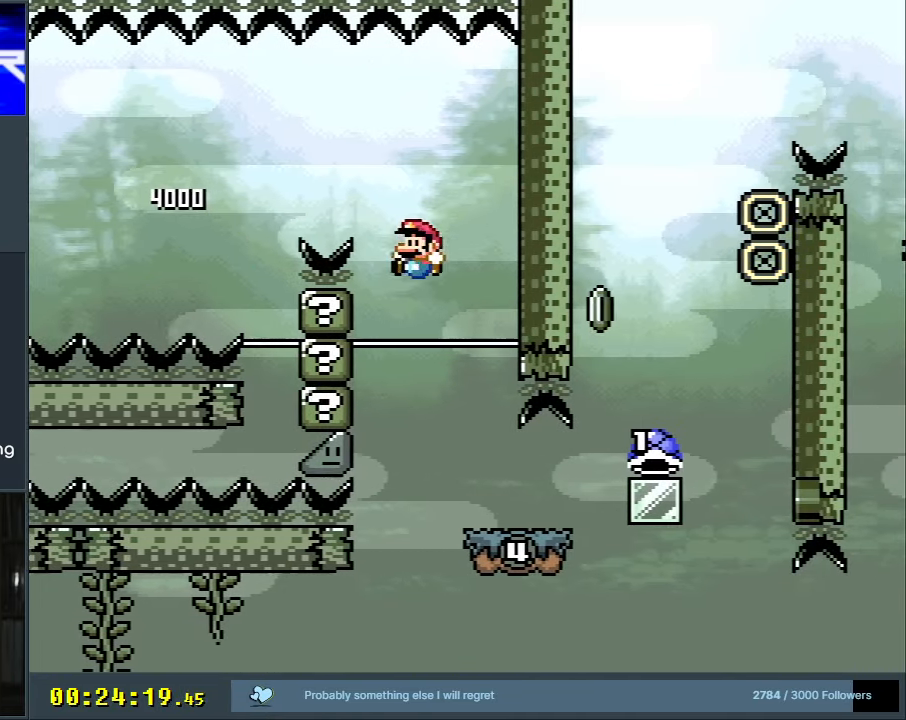
{"buttons": ["B", "Y"], "events": [[133, "B", "up"], [450, "B", "down"], [500, "DPAD_RIGHT", "up"]]}
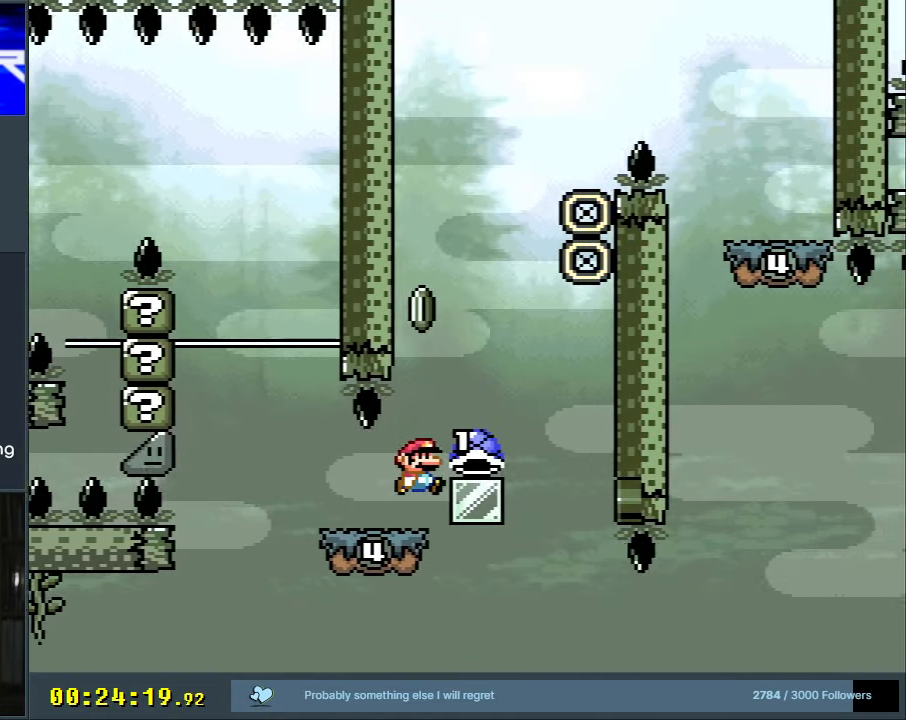
{"buttons": ["B"], "events": [[117, "DPAD_LEFT", "down"], [267, "DPAD_LEFT", "up"], [400, "Y", "up"]]}
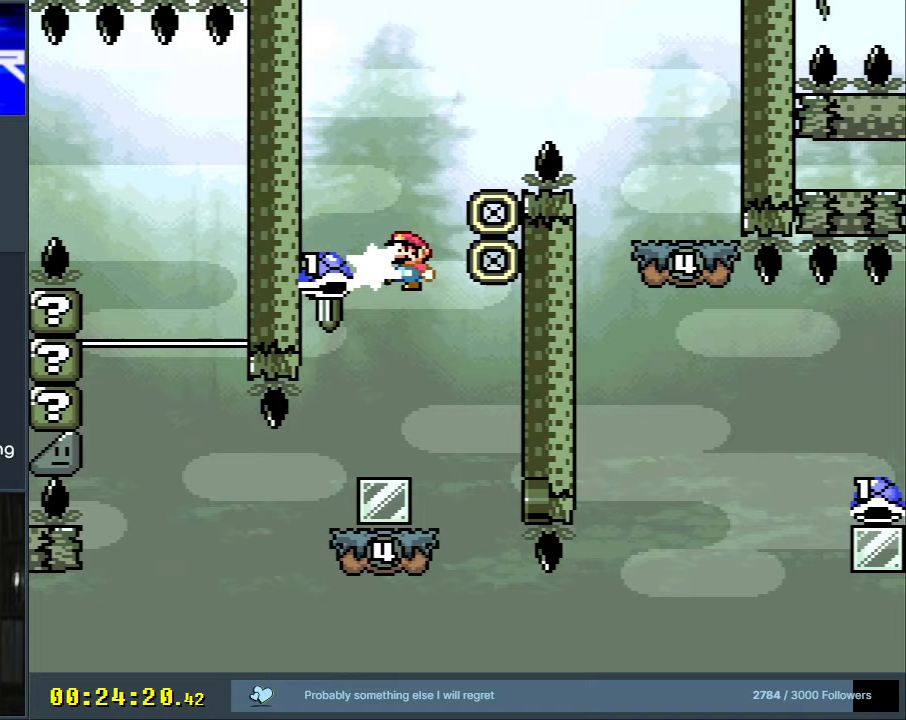
{"buttons": ["B", "Y", "DPAD_RIGHT"], "events": [[33, "Y", "down"], [200, "DPAD_RIGHT", "down"]]}
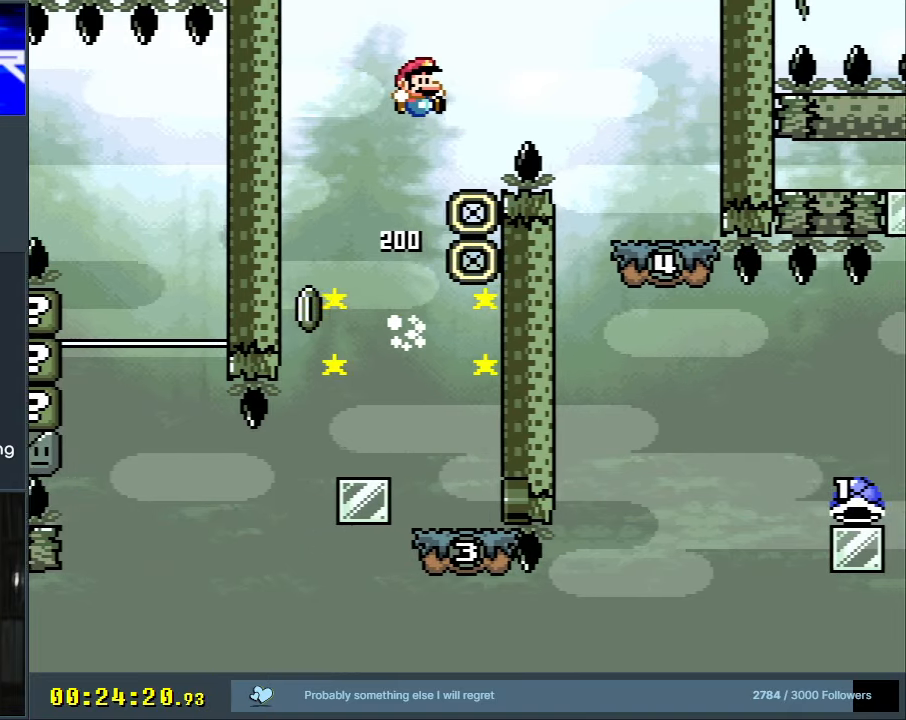
{"buttons": ["X", "DPAD_LEFT"], "events": [[183, "DPAD_RIGHT", "up"], [200, "X", "down"], [250, "B", "up"], [250, "Y", "up"], [367, "DPAD_LEFT", "down"]]}
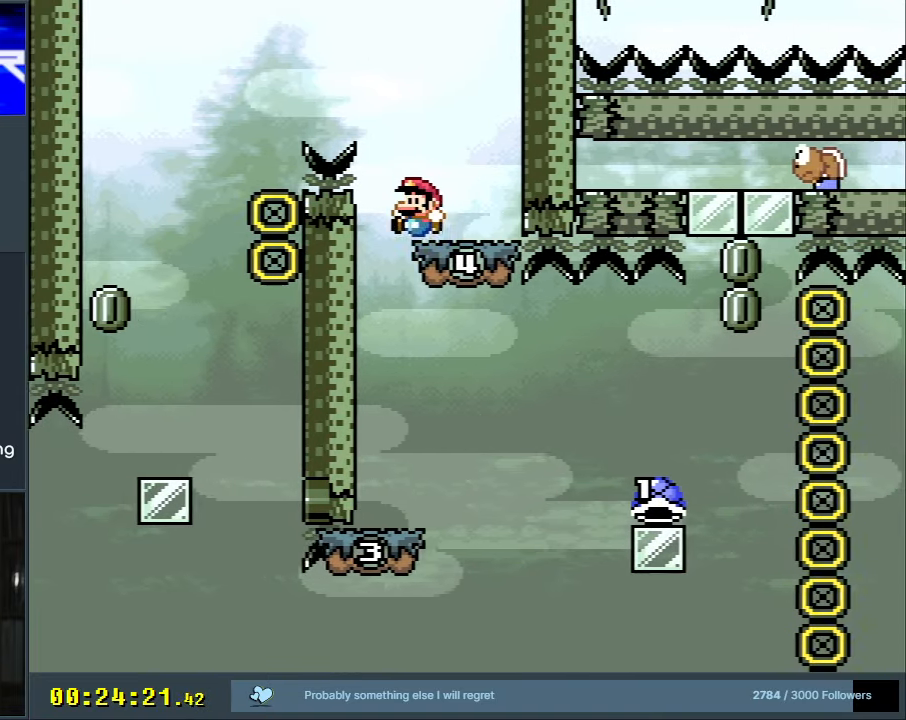
{"buttons": ["Y", "DPAD_RIGHT"], "events": [[33, "A", "down"], [67, "DPAD_LEFT", "up"], [117, "A", "up"], [183, "X", "up"], [233, "Y", "down"], [350, "DPAD_RIGHT", "down"]]}
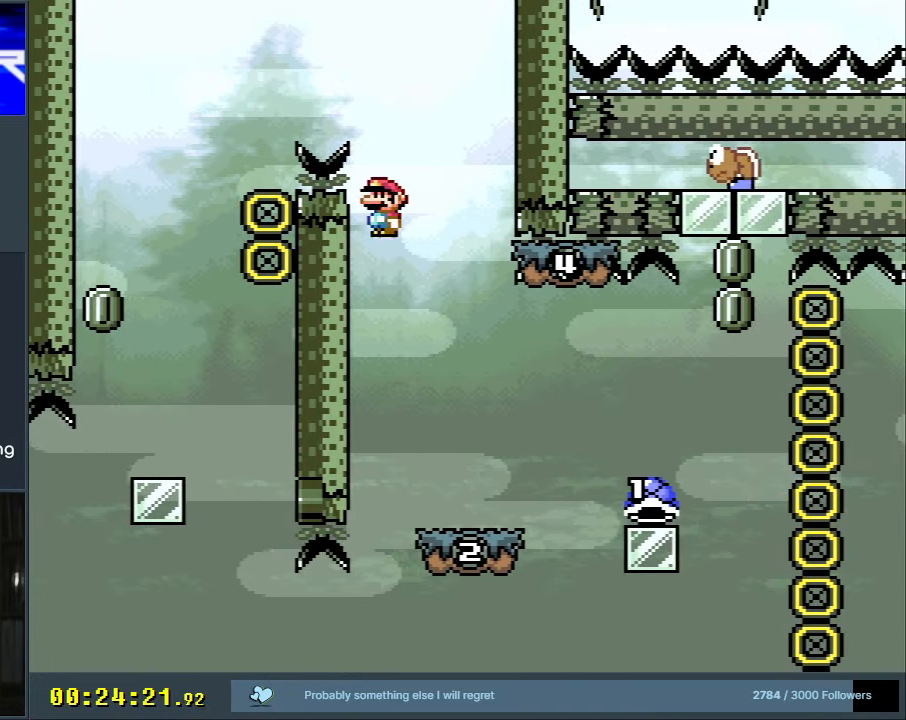
{"buttons": ["Y", "DPAD_LEFT"], "events": [[350, "DPAD_RIGHT", "up"], [483, "DPAD_LEFT", "down"]]}
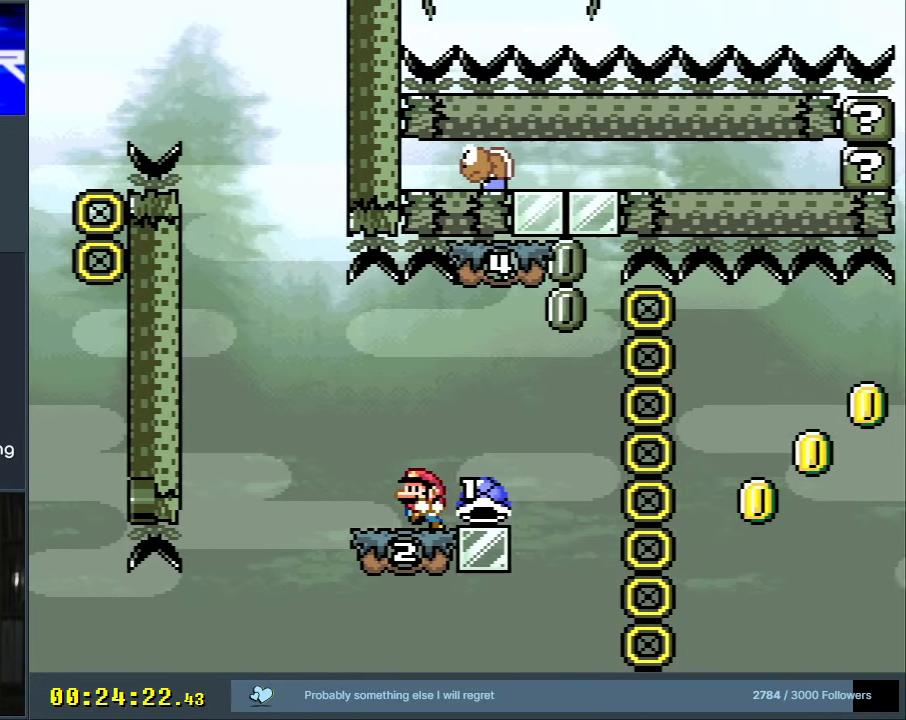
{"buttons": ["Y", "DPAD_LEFT"], "events": [[117, "DPAD_LEFT", "up"], [167, "DPAD_RIGHT", "down"], [233, "DPAD_UP", "down"], [283, "DPAD_RIGHT", "up"], [317, "Y", "up"], [383, "DPAD_UP", "up"], [417, "DPAD_LEFT", "down"], [417, "Y", "down"]]}
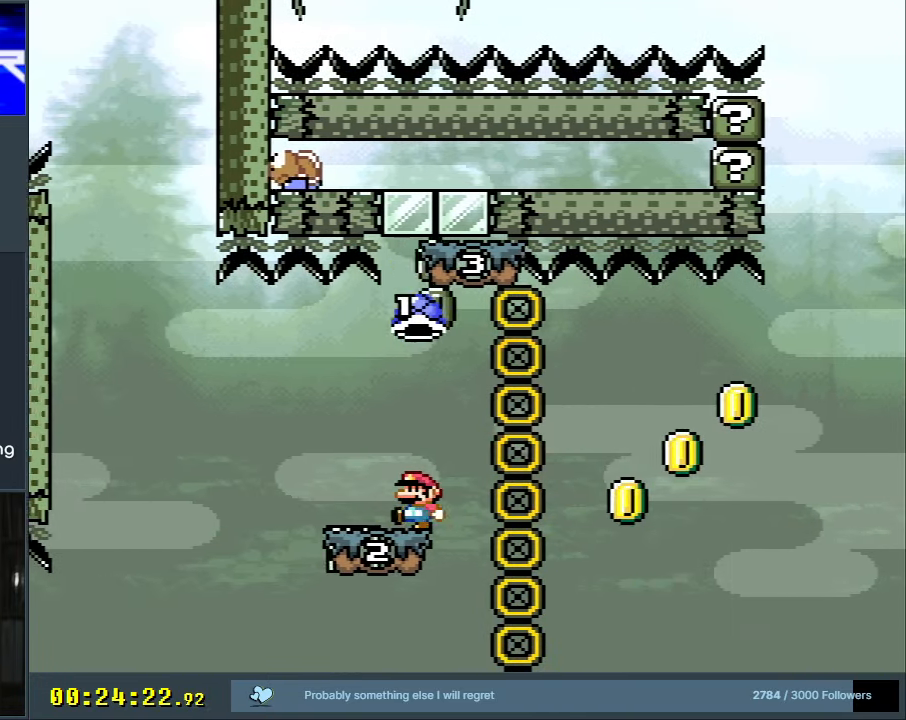
{"buttons": ["Y"], "events": [[50, "DPAD_LEFT", "up"], [417, "DPAD_LEFT", "down"], [483, "DPAD_LEFT", "up"]]}
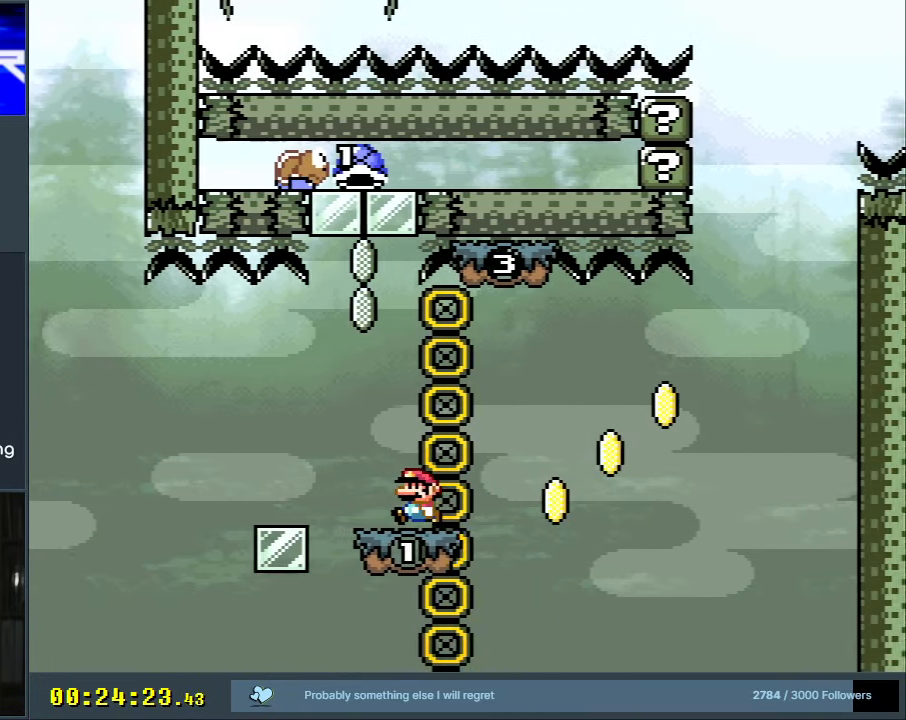
{"buttons": ["Y", "DPAD_RIGHT"], "events": [[283, "DPAD_RIGHT", "down"]]}
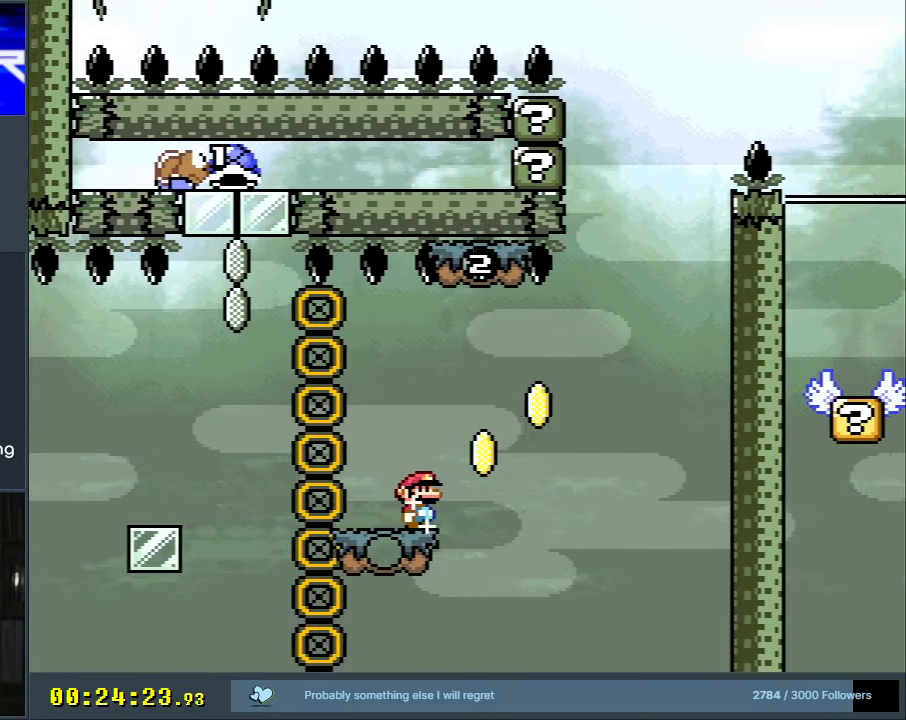
{"buttons": ["Y", "DPAD_RIGHT"], "events": [[83, "B", "down"], [400, "B", "up"]]}
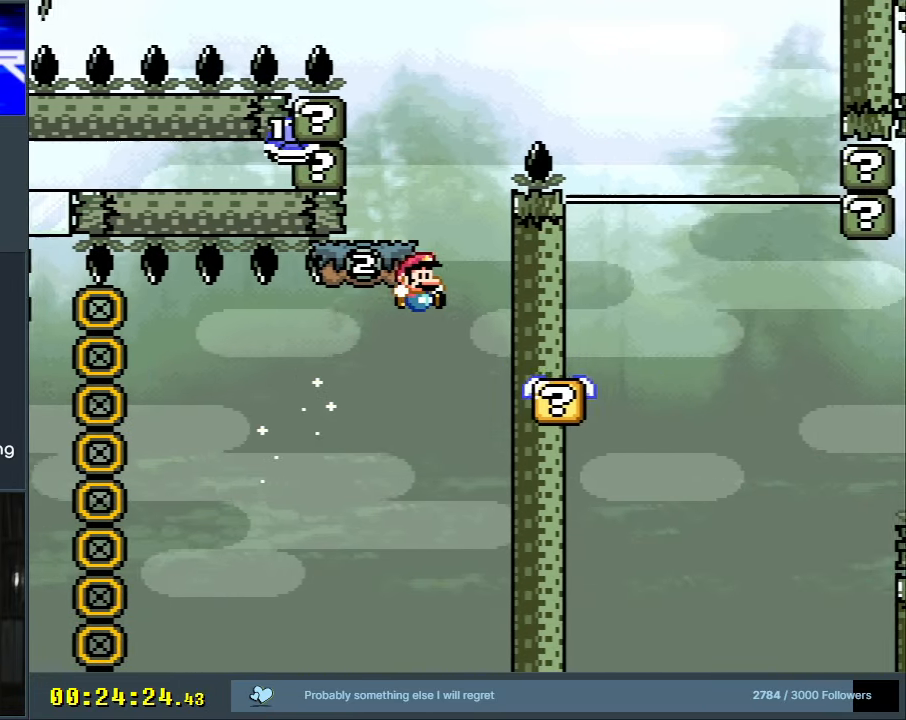
{"buttons": ["B", "Y", "DPAD_LEFT"], "events": [[283, "B", "down"], [283, "DPAD_RIGHT", "up"], [467, "DPAD_LEFT", "down"]]}
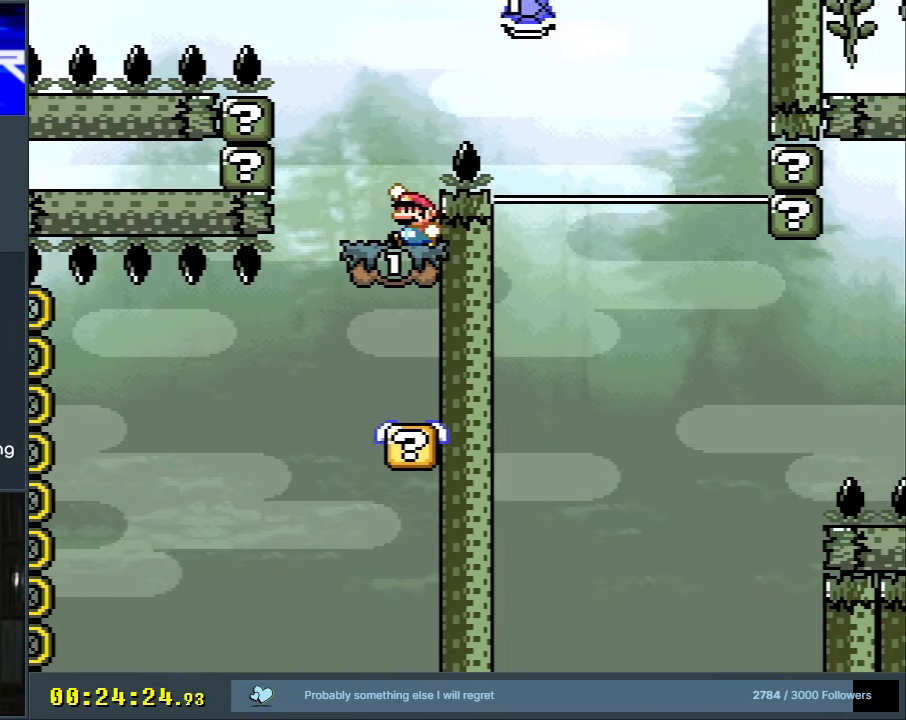
{"buttons": ["Y", "DPAD_RIGHT"], "events": [[67, "B", "up"], [83, "DPAD_LEFT", "up"], [200, "DPAD_RIGHT", "down"], [267, "B", "down"], [500, "B", "up"]]}
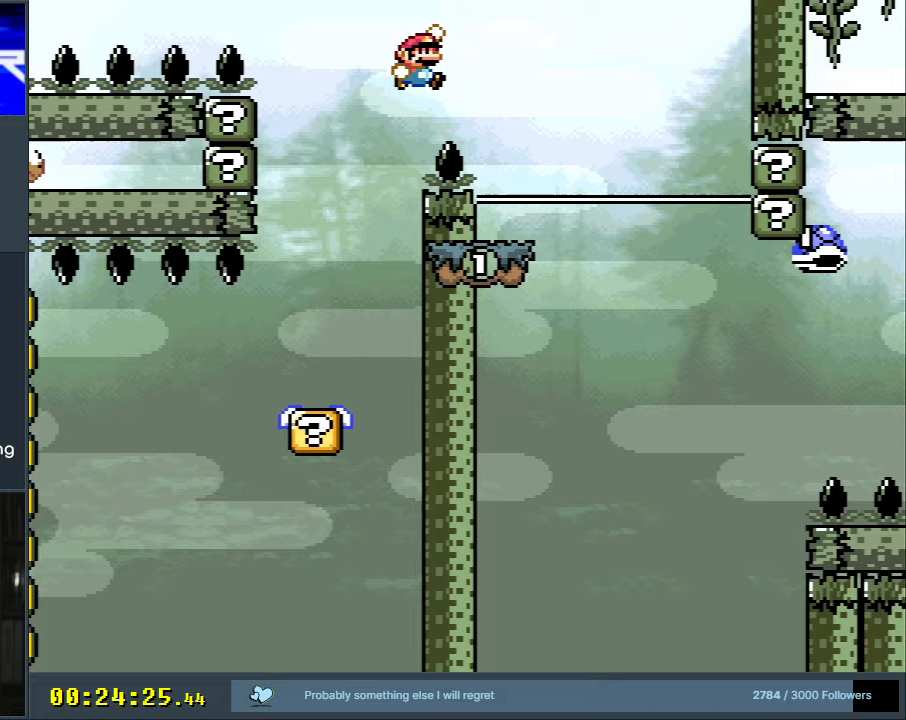
{"buttons": ["Y"], "events": [[150, "DPAD_RIGHT", "up"], [283, "DPAD_LEFT", "down"], [400, "DPAD_LEFT", "up"]]}
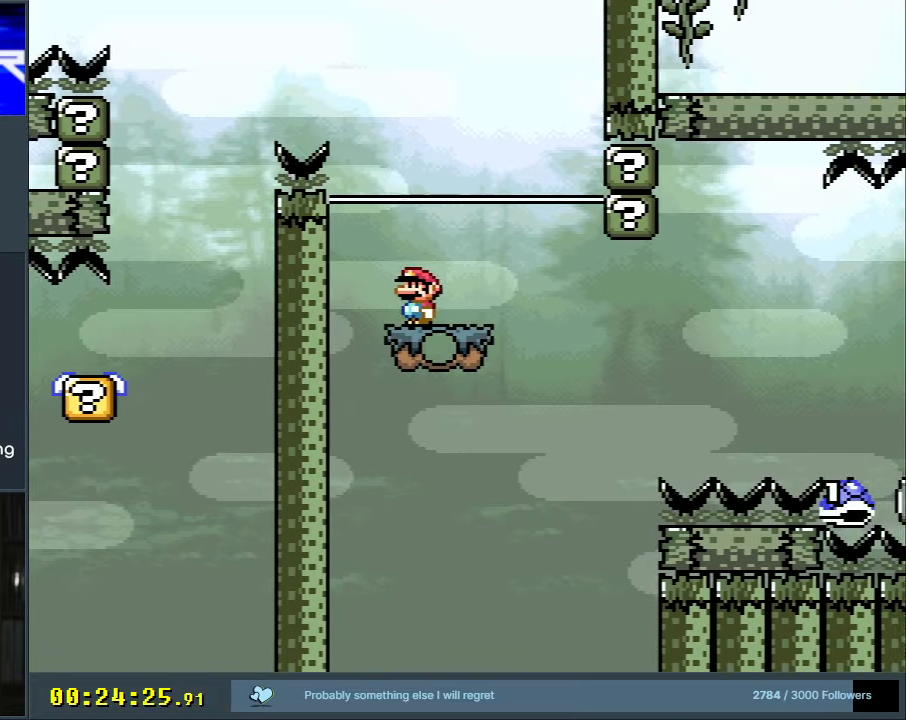
{"buttons": ["B", "Y", "DPAD_RIGHT"], "events": [[100, "DPAD_RIGHT", "down"], [350, "B", "down"]]}
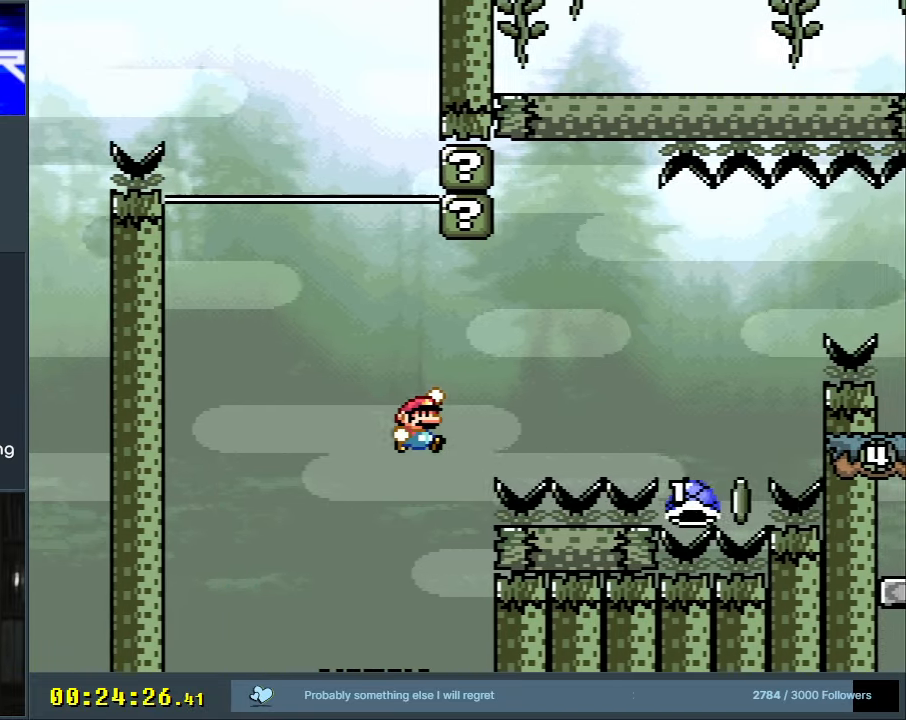
{"buttons": ["B", "Y"], "events": [[433, "DPAD_RIGHT", "up"]]}
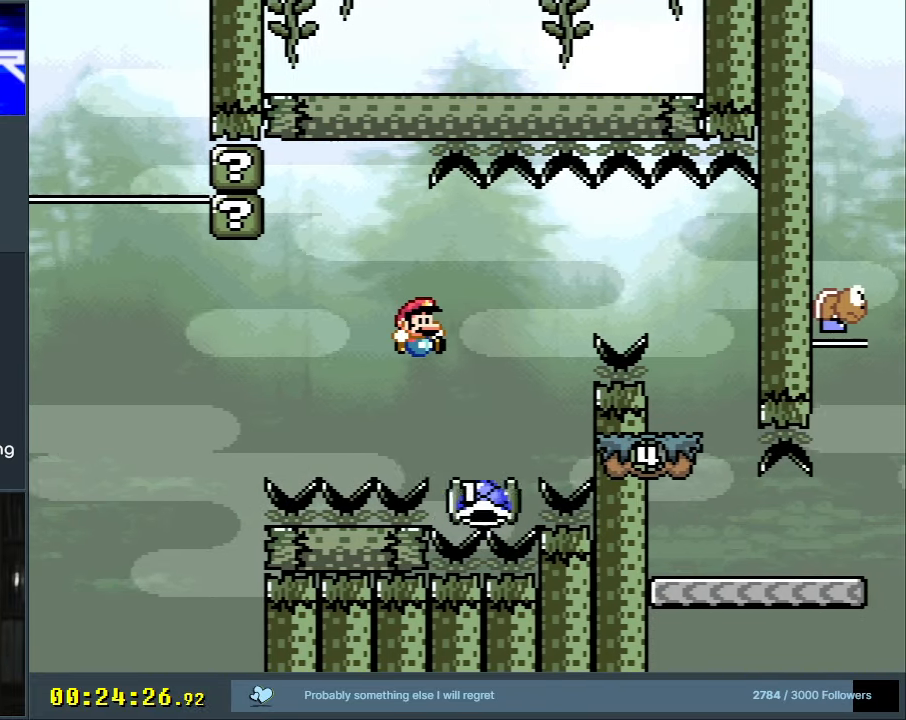
{"buttons": ["Y", "DPAD_RIGHT"], "events": [[50, "DPAD_LEFT", "down"], [167, "DPAD_LEFT", "up"], [233, "DPAD_RIGHT", "down"], [500, "B", "up"]]}
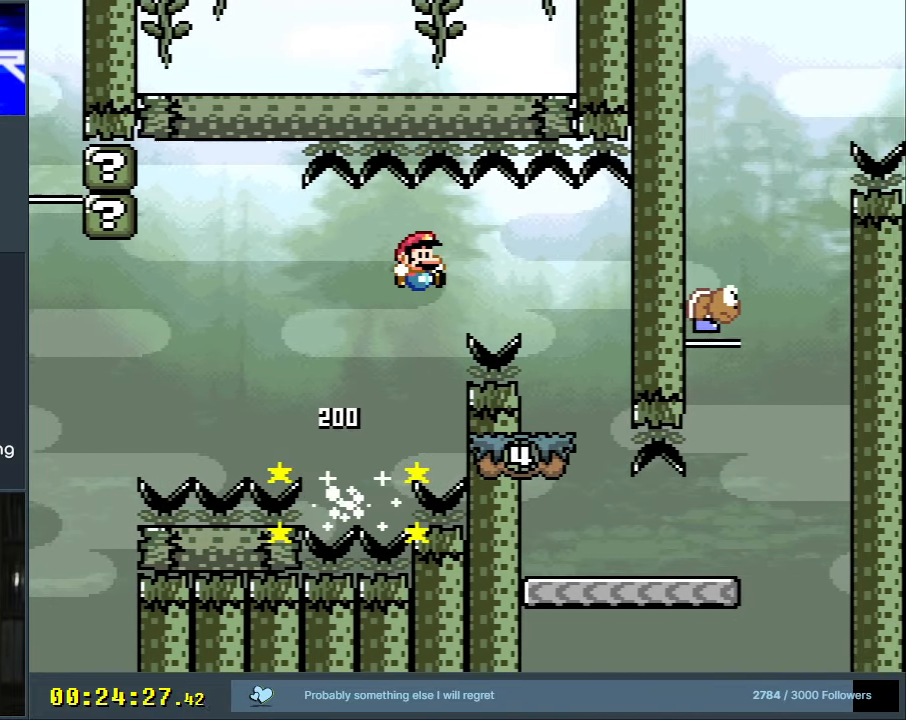
{"buttons": ["Y", "DPAD_LEFT"], "events": [[83, "B", "down"], [100, "DPAD_RIGHT", "up"], [233, "B", "up"], [300, "DPAD_LEFT", "down"]]}
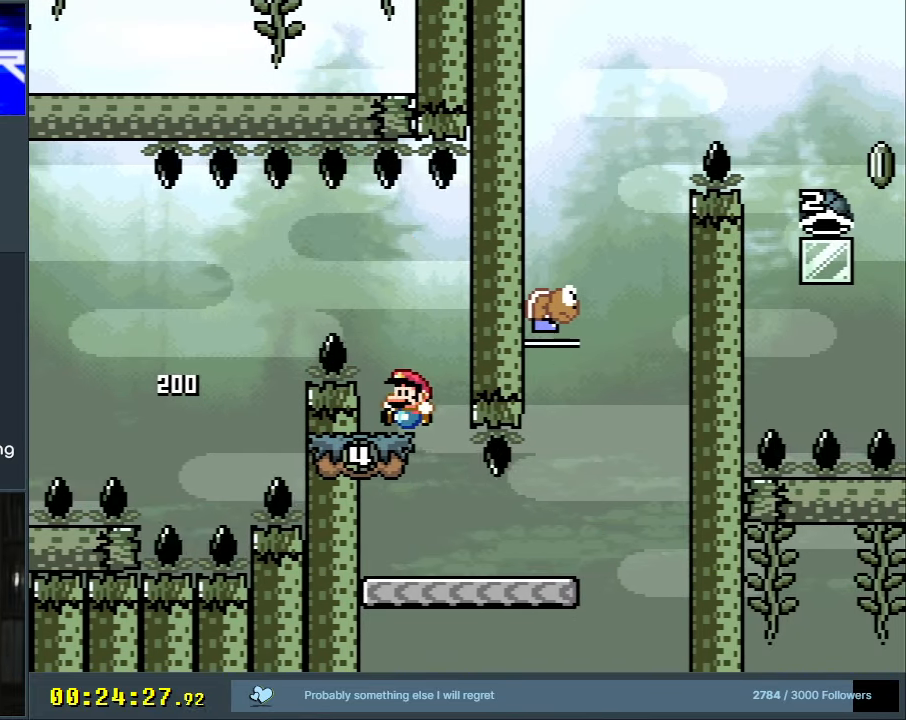
{"buttons": ["X", "DPAD_LEFT"], "events": [[233, "X", "down"], [267, "Y", "up"]]}
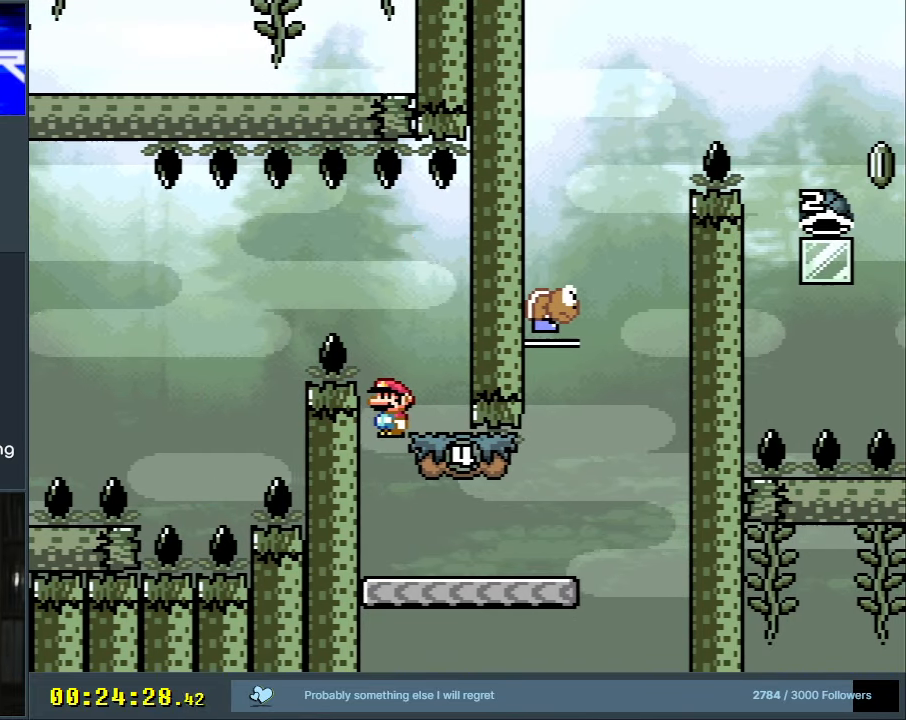
{"buttons": ["Y", "DPAD_RIGHT"], "events": [[17, "DPAD_LEFT", "up"], [17, "DPAD_UP", "down"], [33, "DPAD_RIGHT", "down"], [33, "DPAD_UP", "up"], [33, "X", "up"], [67, "Y", "down"]]}
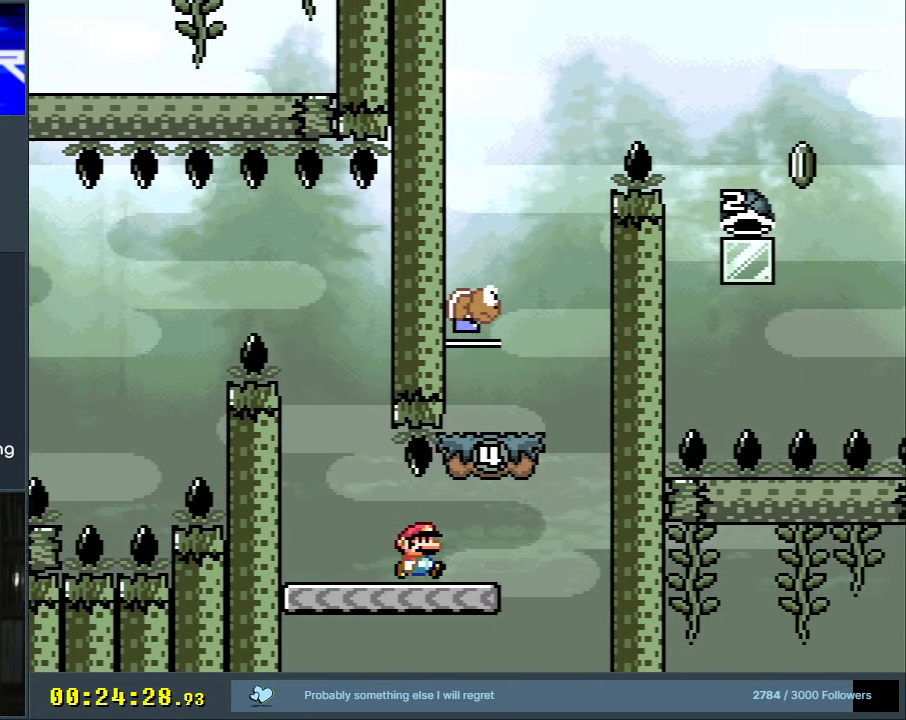
{"buttons": ["B", "Y", "DPAD_LEFT"], "events": [[17, "B", "down"], [83, "B", "up"], [133, "DPAD_RIGHT", "up"], [417, "B", "down"], [467, "DPAD_LEFT", "down"]]}
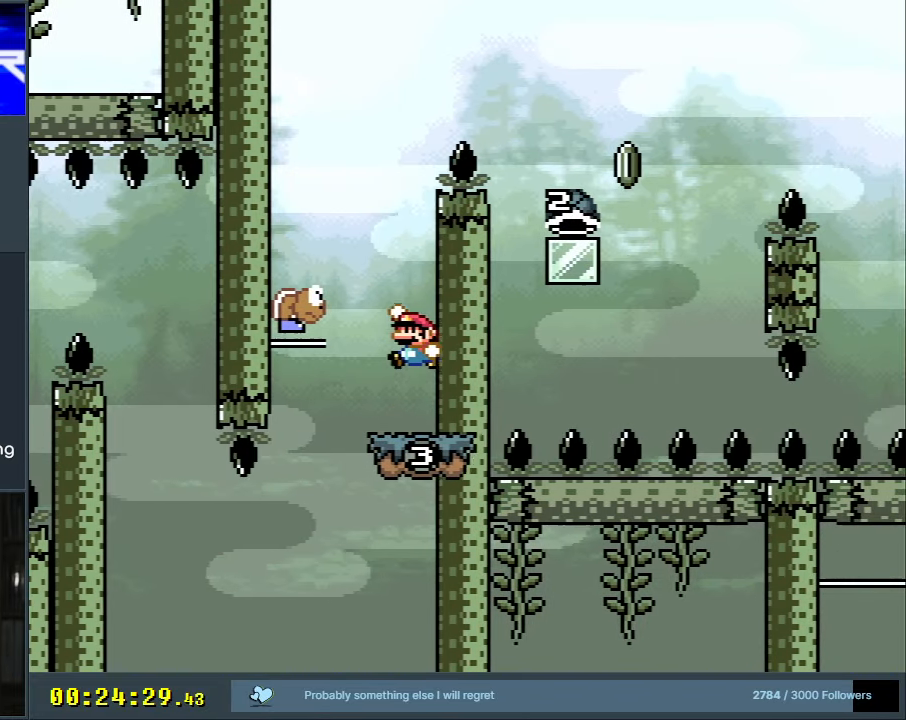
{"buttons": ["B", "Y", "DPAD_RIGHT"], "events": [[217, "B", "up"], [283, "DPAD_LEFT", "up"], [367, "DPAD_RIGHT", "down"], [400, "B", "down"]]}
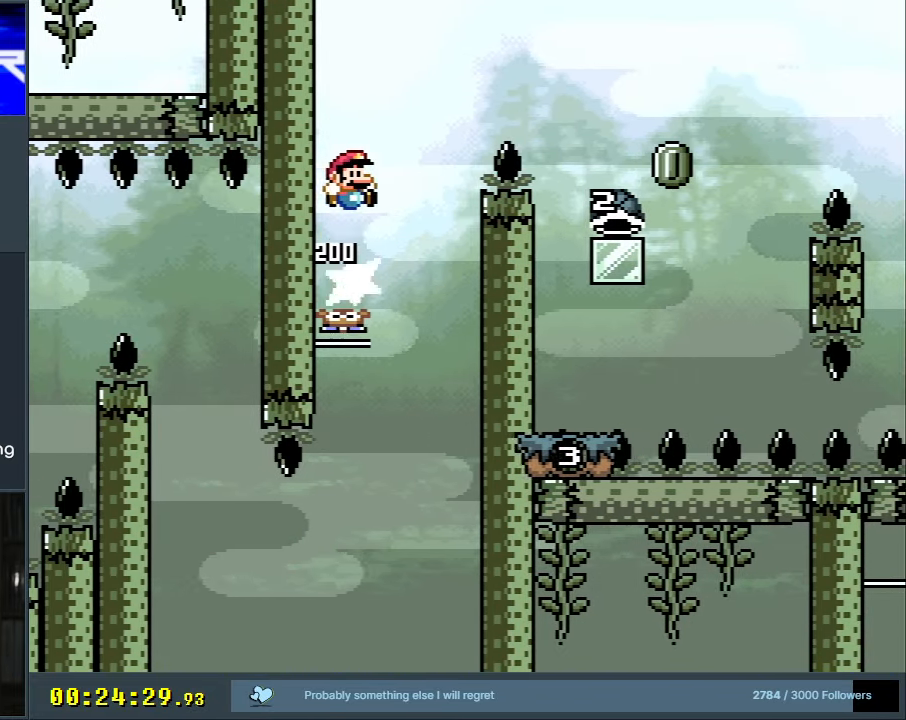
{"buttons": ["B", "Y"], "events": [[500, "DPAD_RIGHT", "up"]]}
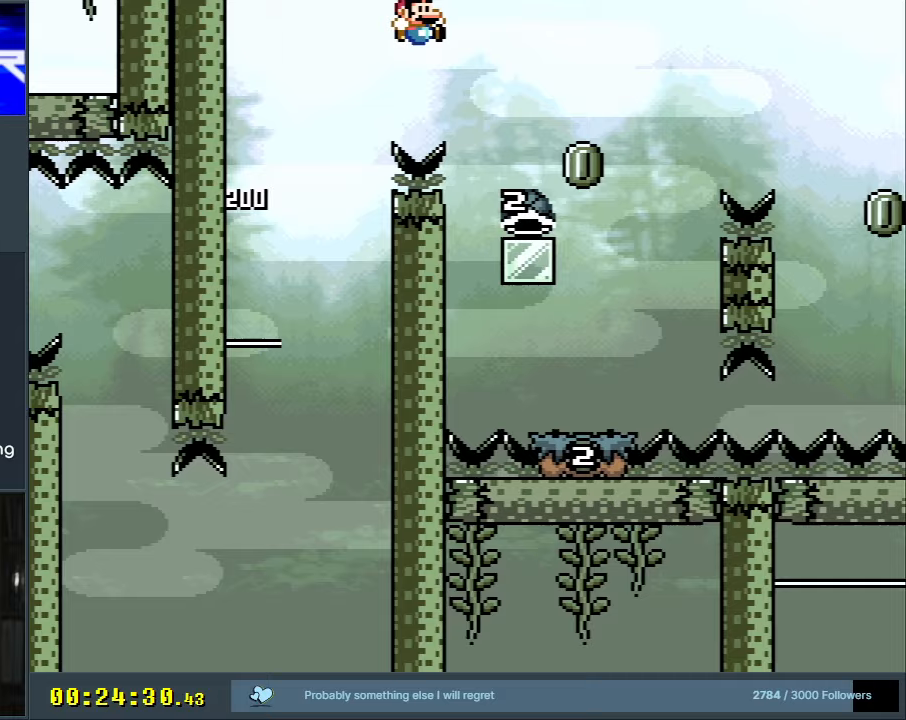
{"buttons": ["B", "Y", "DPAD_RIGHT"], "events": [[117, "Y", "up"], [200, "DPAD_LEFT", "down"], [400, "Y", "down"], [467, "DPAD_LEFT", "up"], [500, "DPAD_RIGHT", "down"]]}
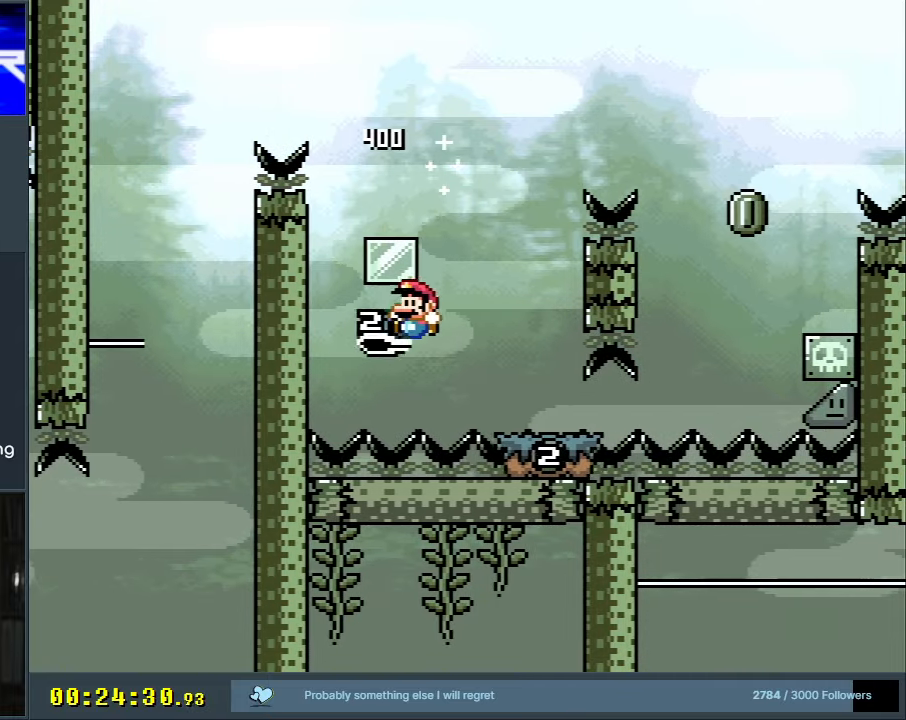
{"buttons": ["B", "Y", "DPAD_RIGHT"], "events": []}
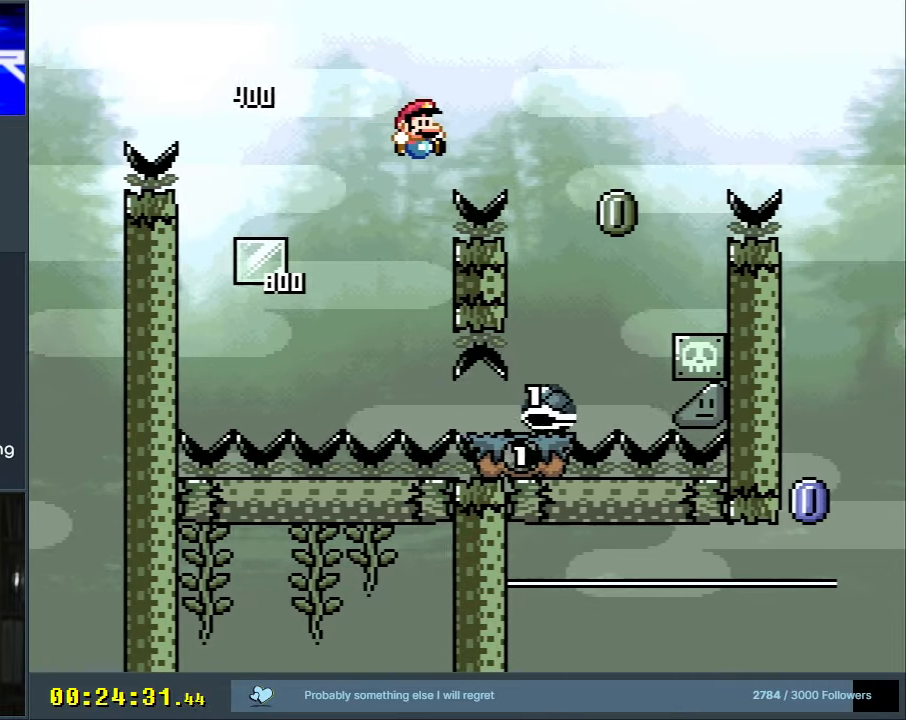
{"buttons": ["B", "Y", "DPAD_RIGHT"], "events": [[167, "DPAD_RIGHT", "up"], [283, "DPAD_LEFT", "down"], [333, "DPAD_LEFT", "up"], [350, "DPAD_UP", "down"], [367, "DPAD_RIGHT", "down"], [367, "DPAD_UP", "up"]]}
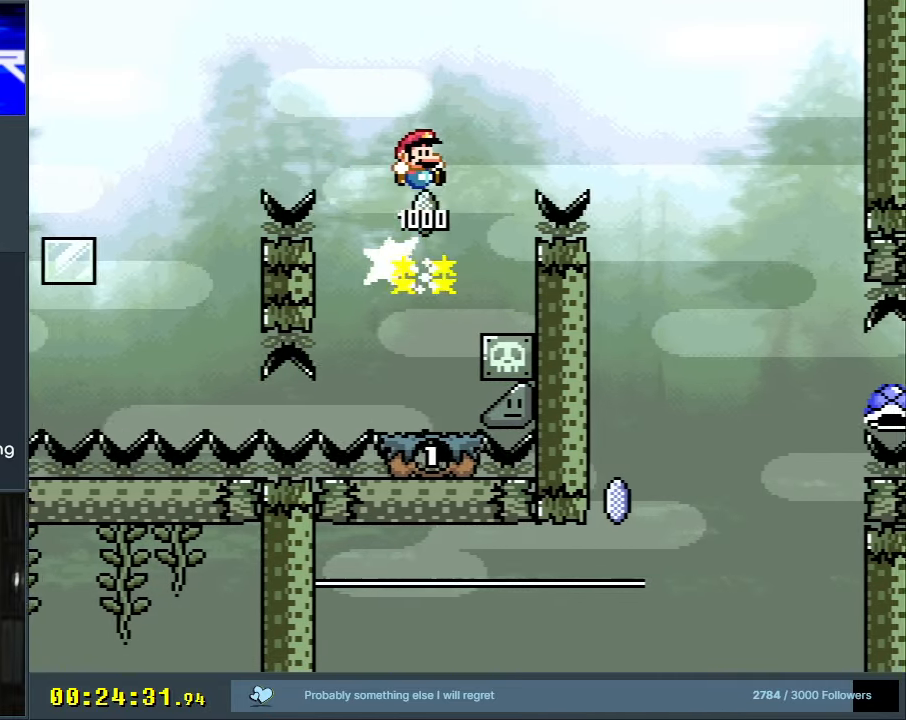
{"buttons": ["B", "X", "DPAD_LEFT"], "events": [[133, "B", "up"], [250, "DPAD_RIGHT", "up"], [417, "B", "down"], [450, "DPAD_LEFT", "down"], [467, "X", "down"], [500, "Y", "up"]]}
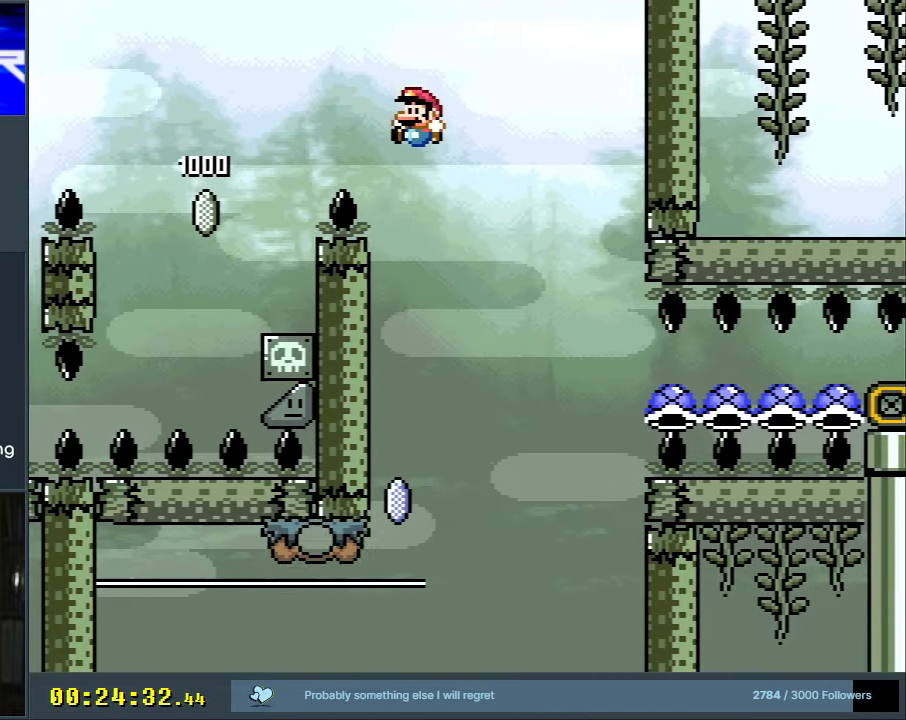
{"buttons": ["X", "DPAD_RIGHT"], "events": [[17, "B", "up"], [133, "DPAD_LEFT", "up"], [283, "DPAD_RIGHT", "down"]]}